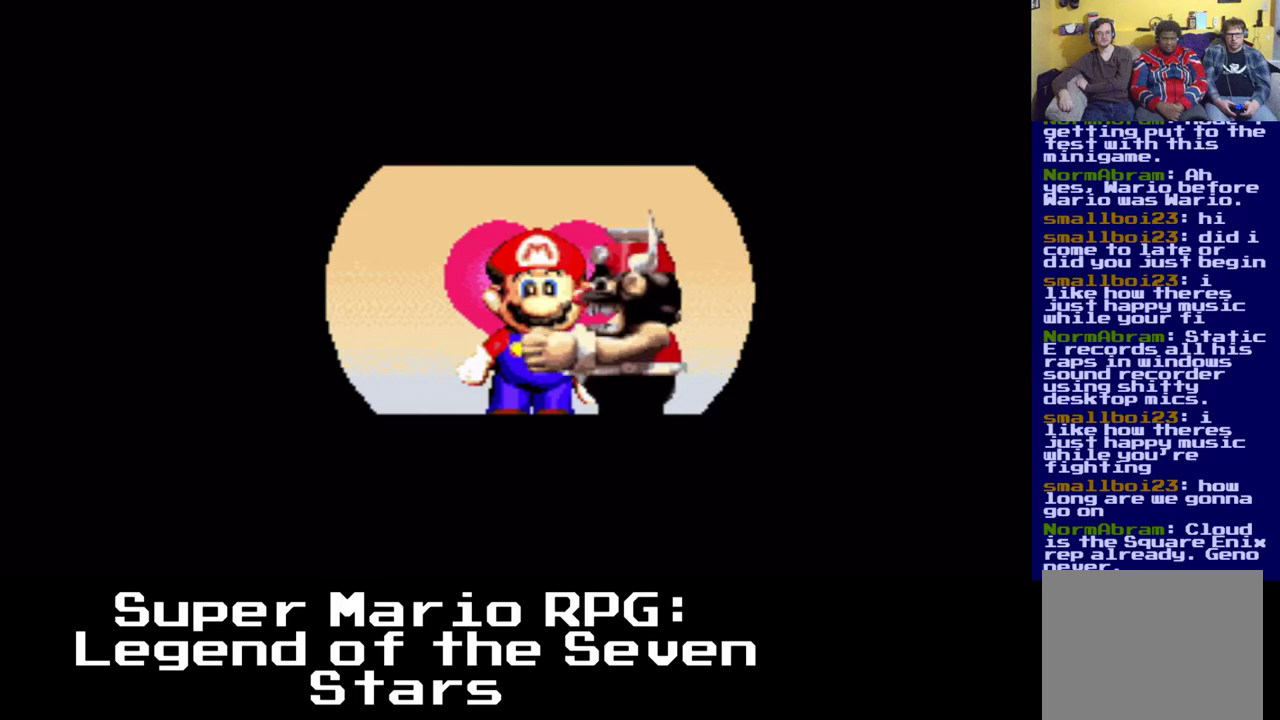
Gameplay with a controller (Xbox layout); each line is a JSON object with the inputs held at the frame after it. "events" lists button and stick changes between this image and that frame as [ms after this image, input, new state], when the widget could be followed in between. Not read: left_stick right_stick.
{"buttons": [], "events": [[267, "B", "down"], [450, "B", "up"]]}
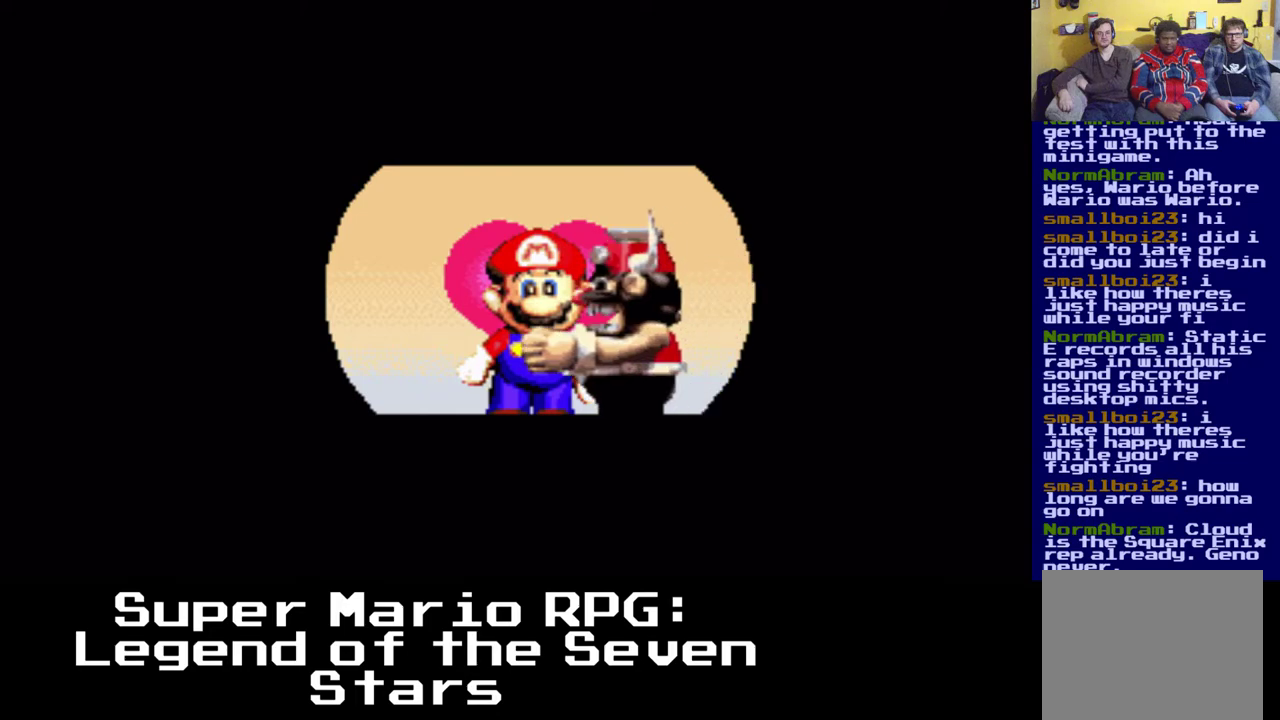
{"buttons": [], "events": []}
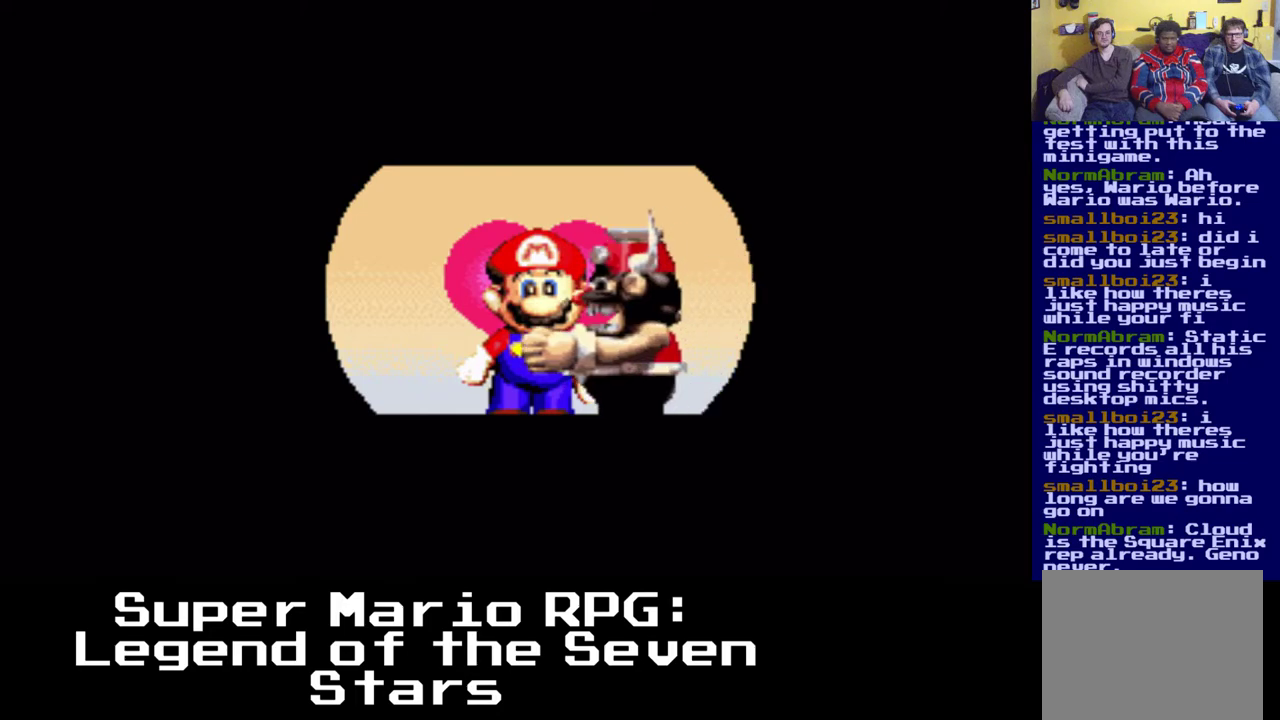
{"buttons": [], "events": []}
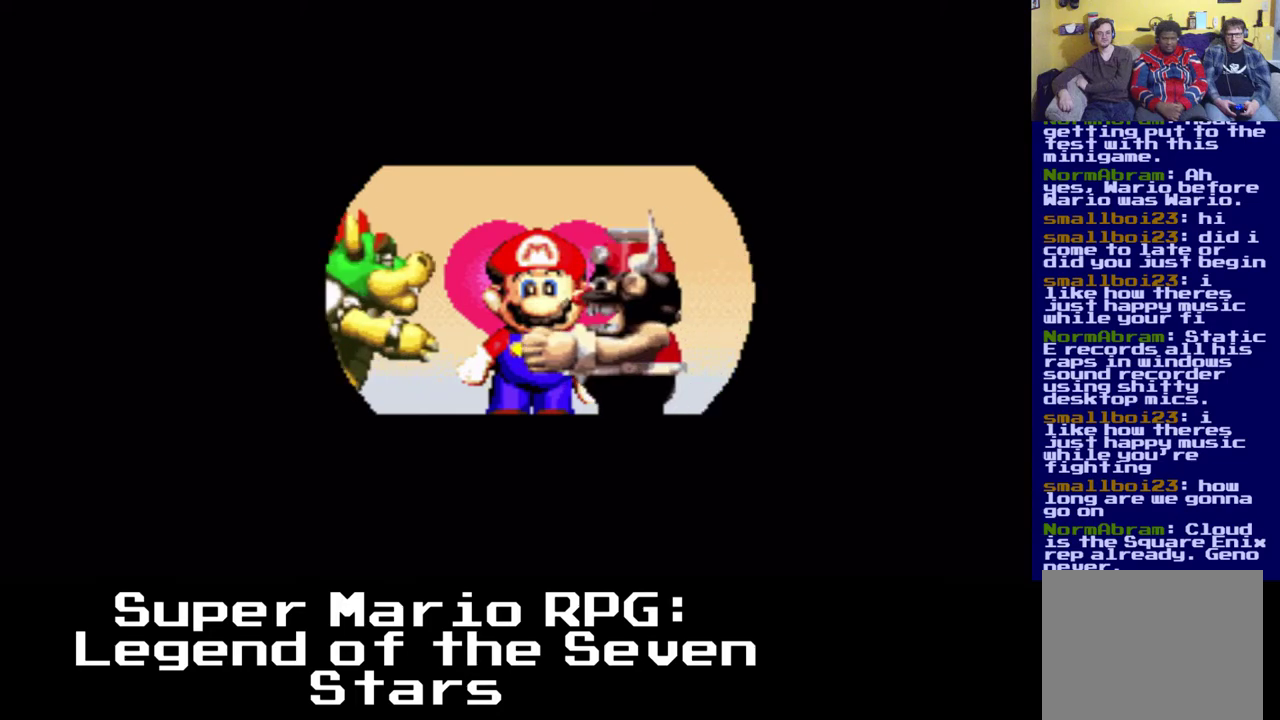
{"buttons": [], "events": [[283, "B", "down"], [467, "B", "up"]]}
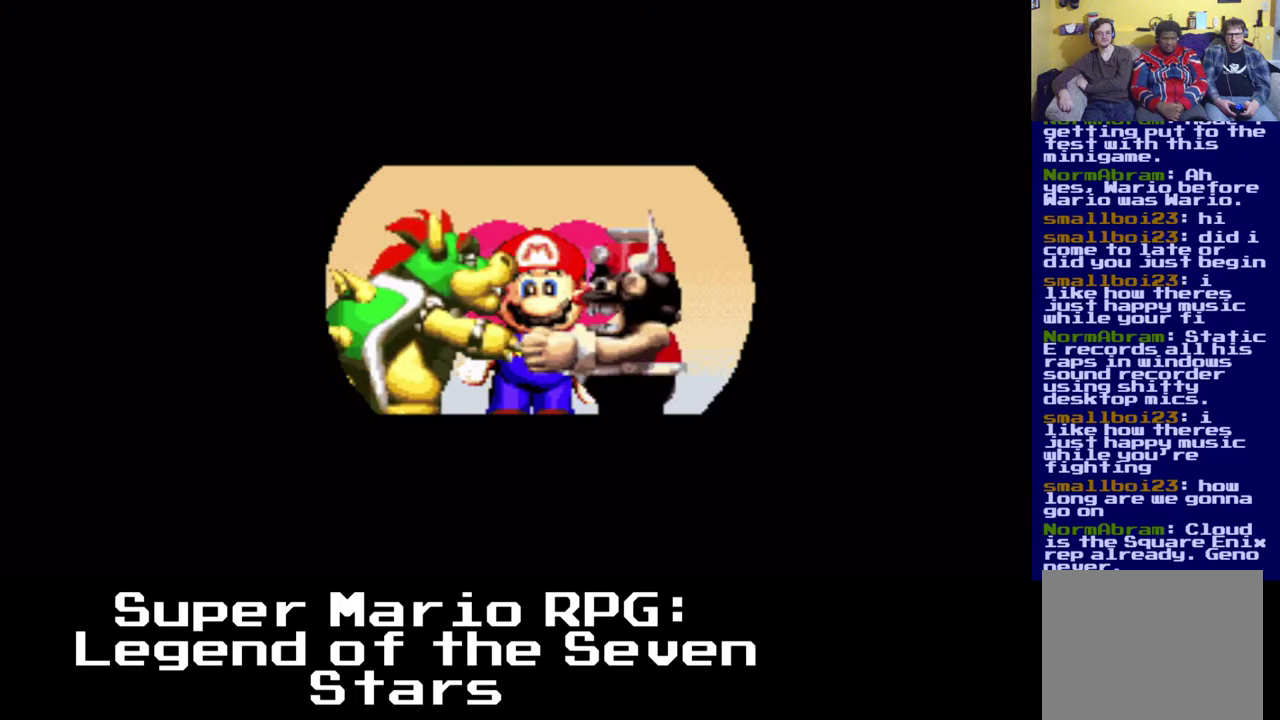
{"buttons": [], "events": []}
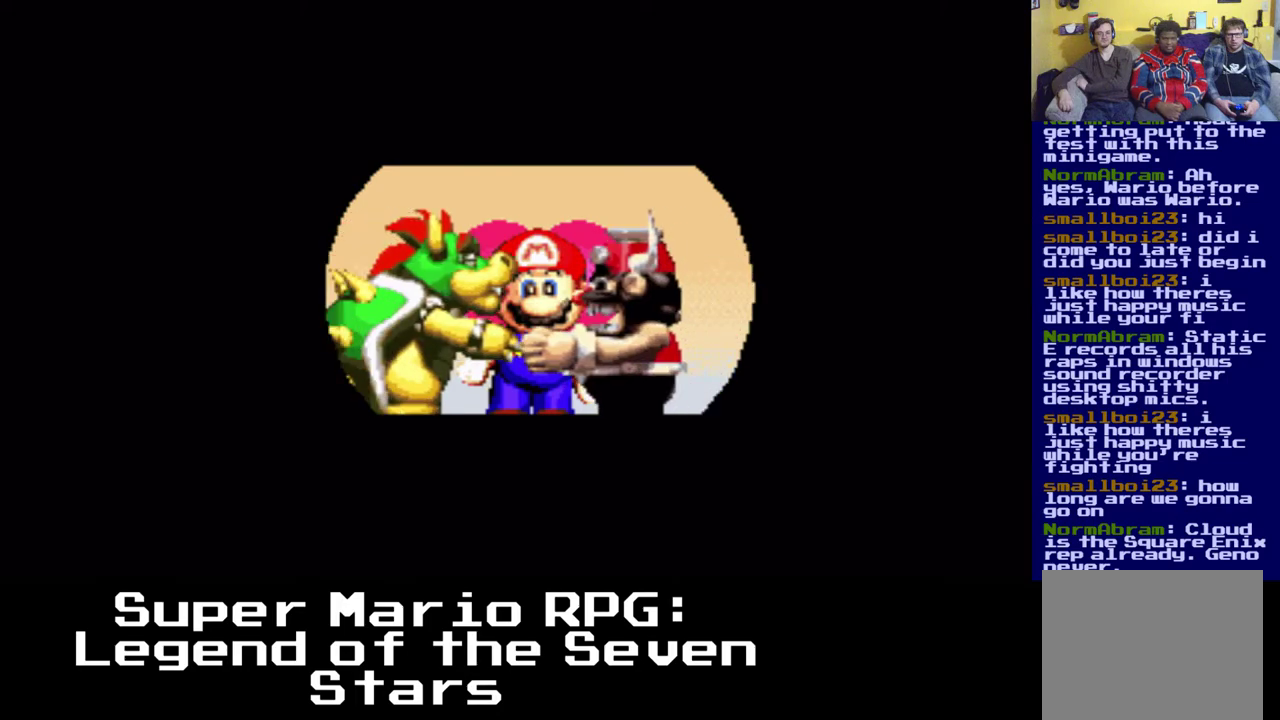
{"buttons": [], "events": []}
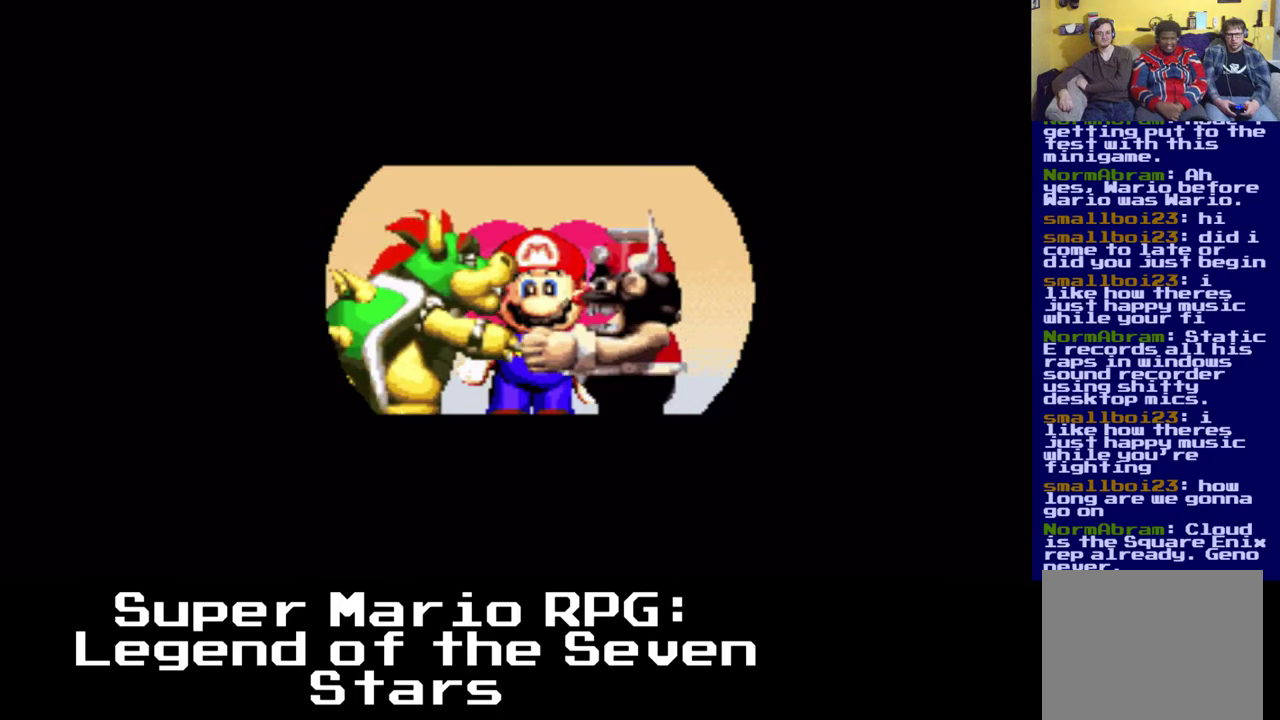
{"buttons": [], "events": []}
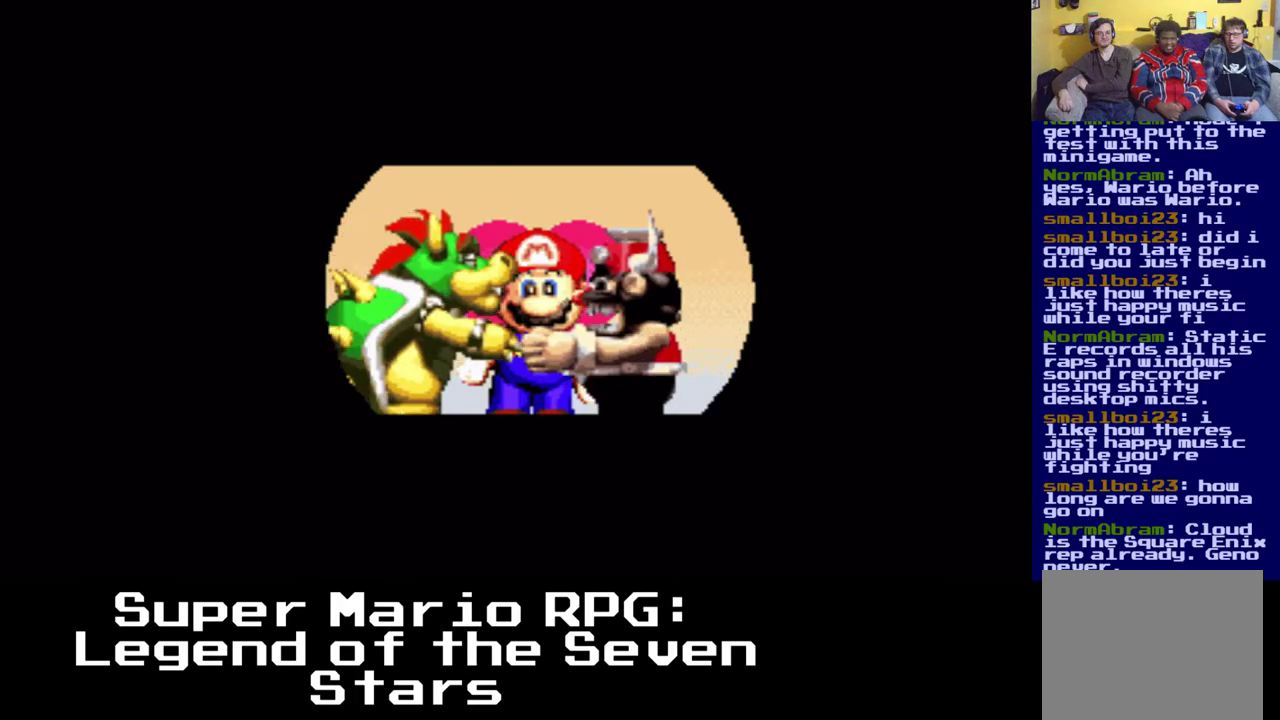
{"buttons": [], "events": []}
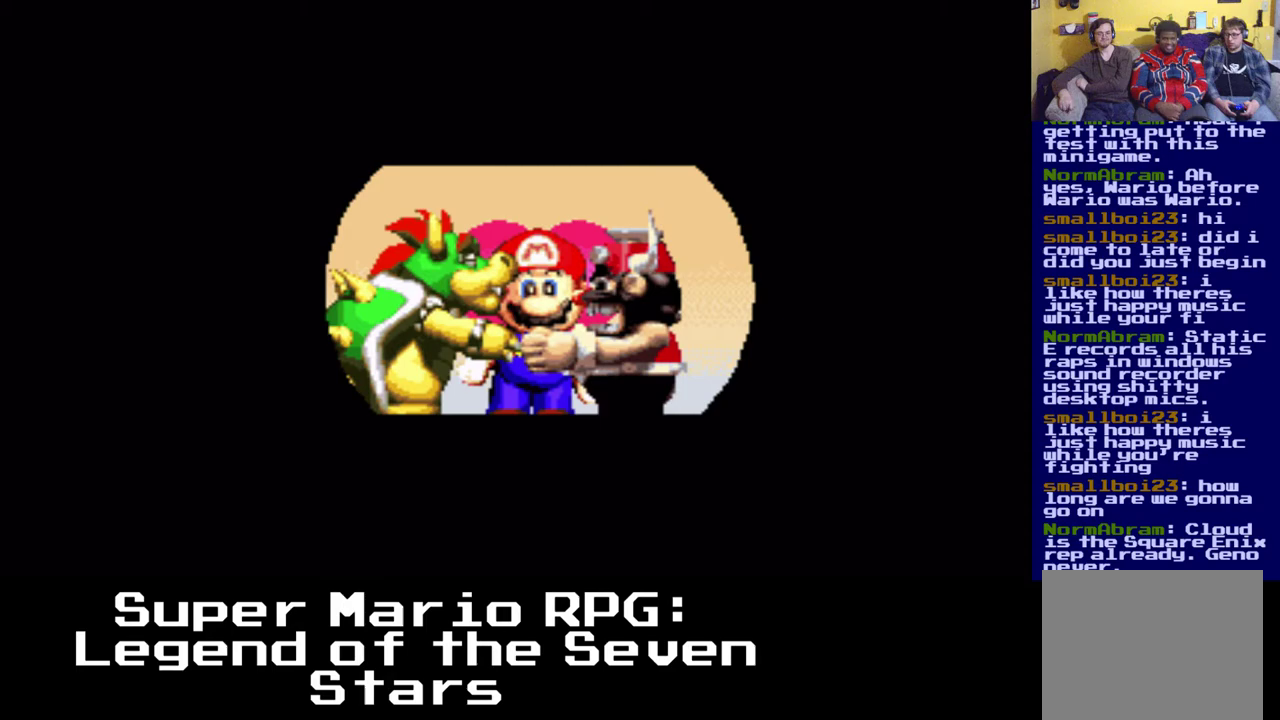
{"buttons": [], "events": []}
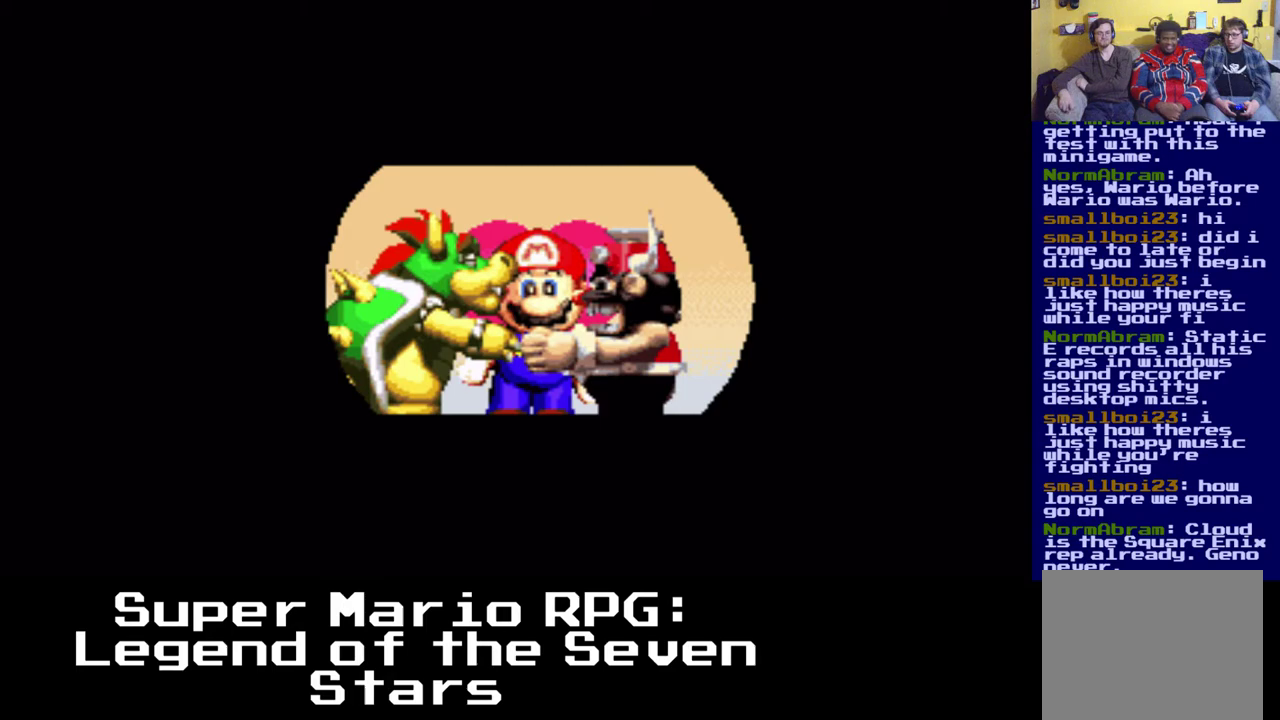
{"buttons": [], "events": []}
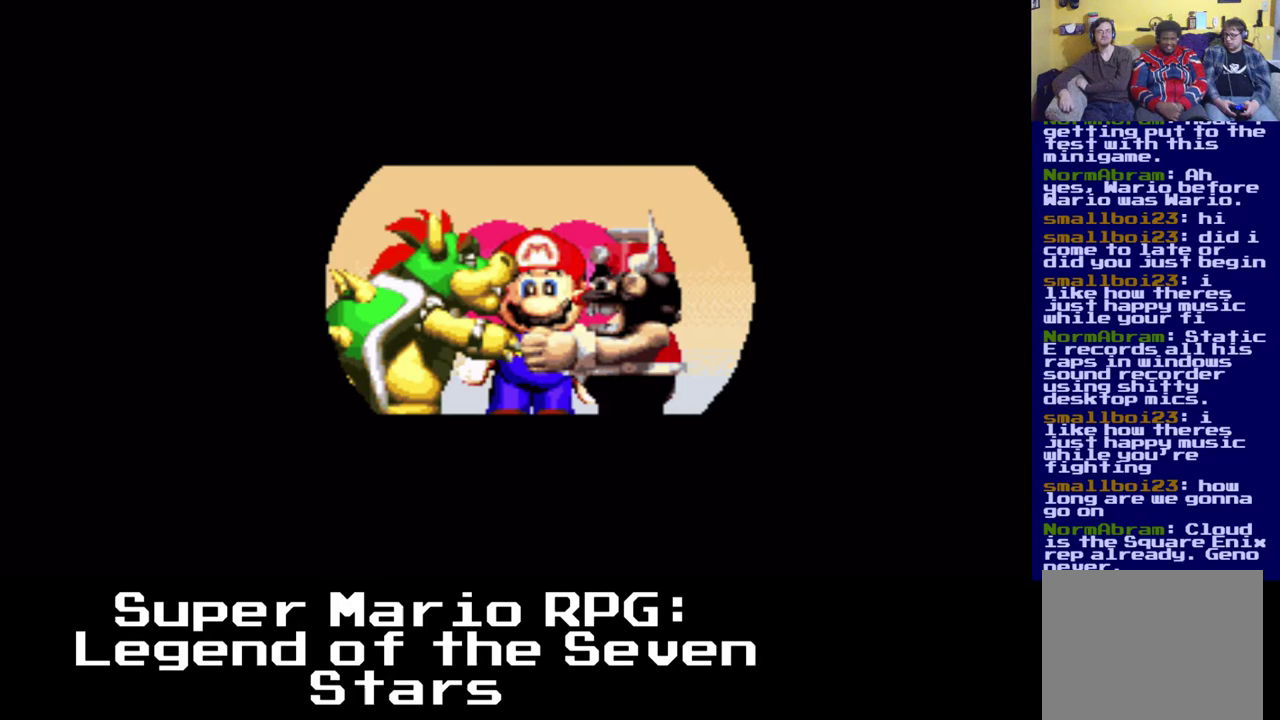
{"buttons": ["B"], "events": [[400, "B", "down"]]}
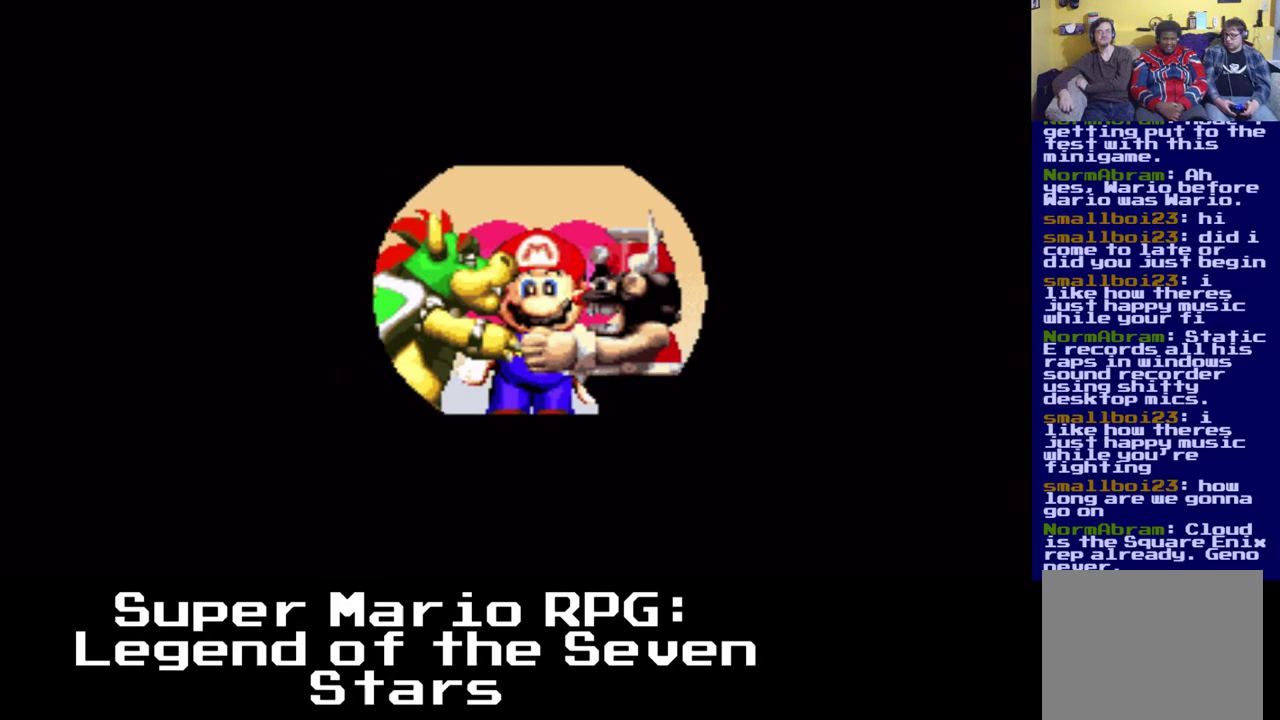
{"buttons": [], "events": [[100, "B", "up"]]}